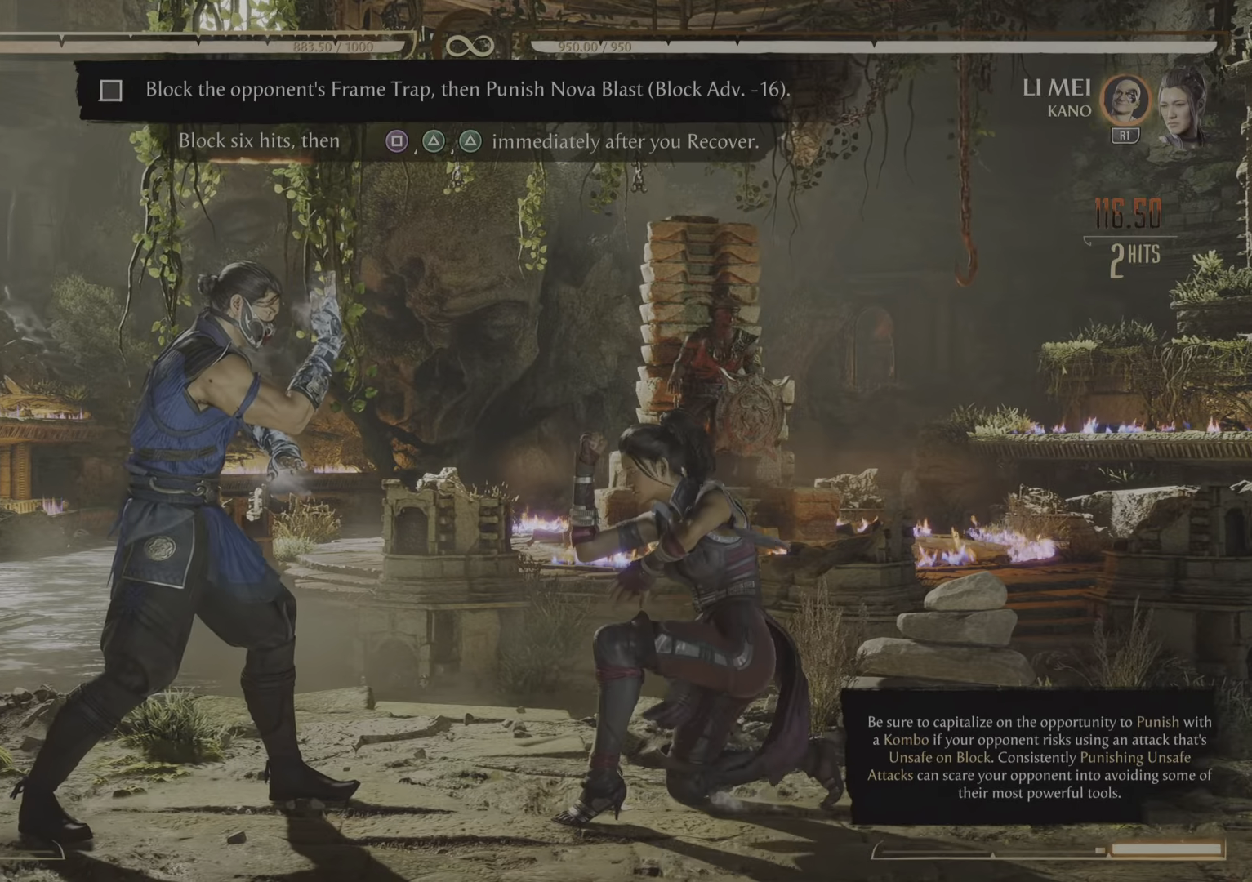
Gameplay with a controller (PlayStation layout); each line is a JSON object with the inputs held at the frame after it. "events" lists button and stick changes between this image and that frame as [ms after this image, input, new state], when the widget could be followed in between. Not read: left_stick right_stick.
{"buttons": ["R2"], "events": []}
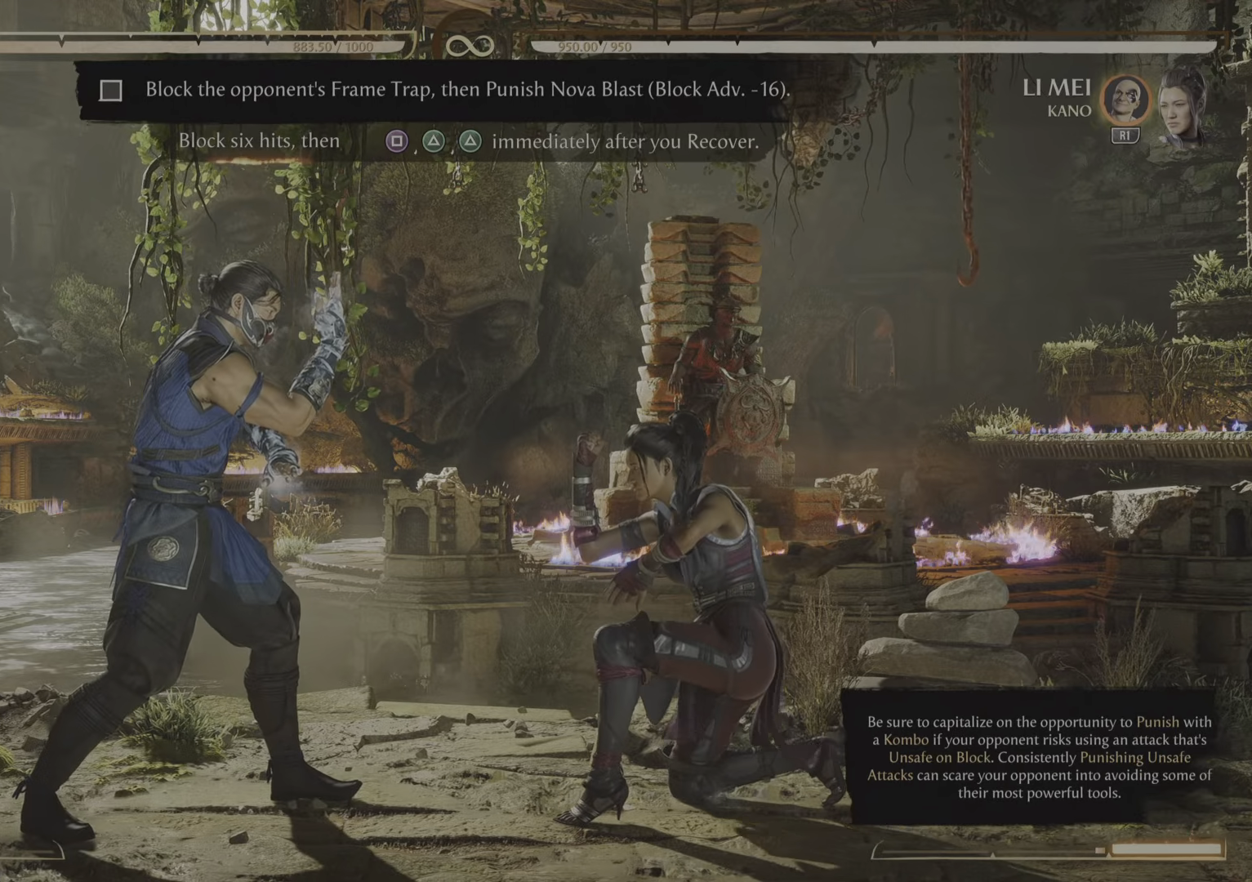
{"buttons": [], "events": [[349, "R2", "up"]]}
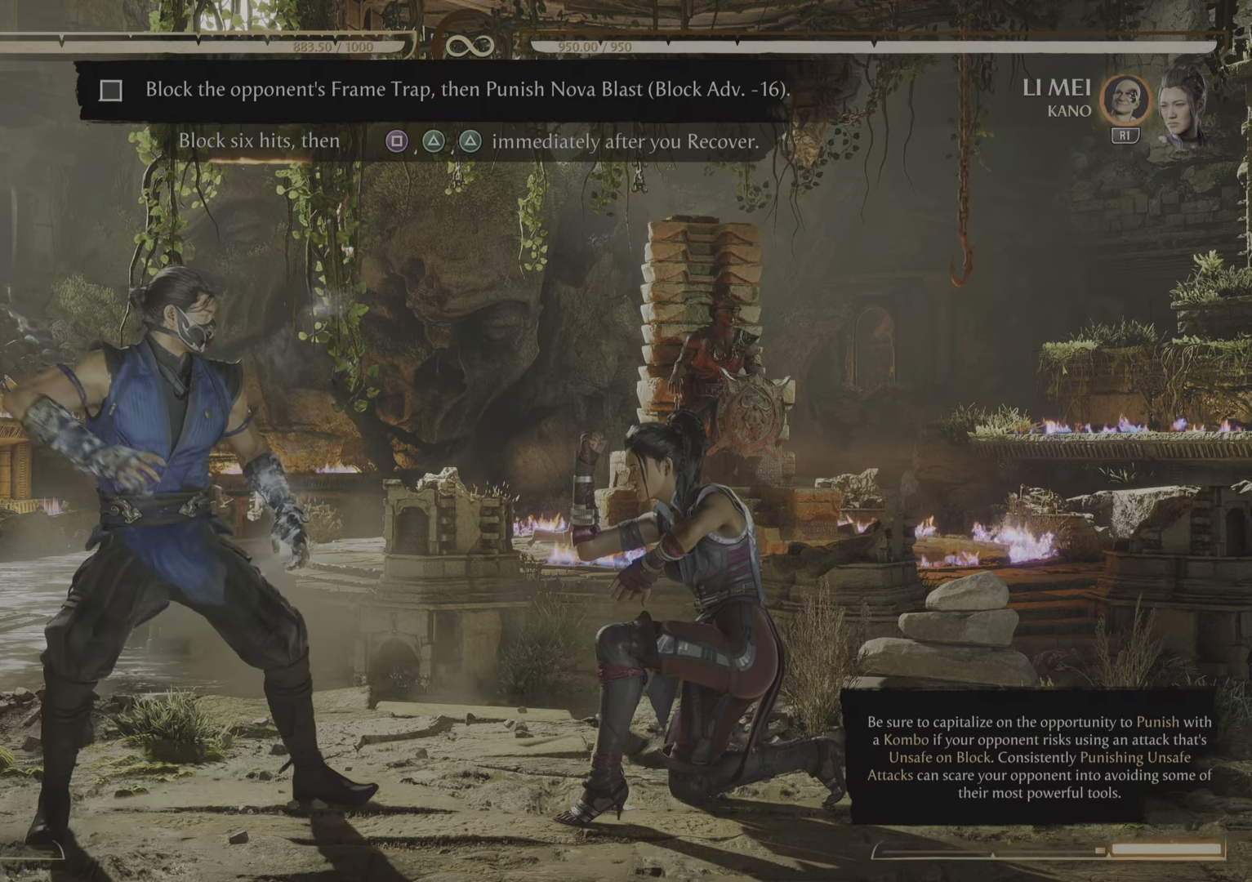
{"buttons": [], "events": []}
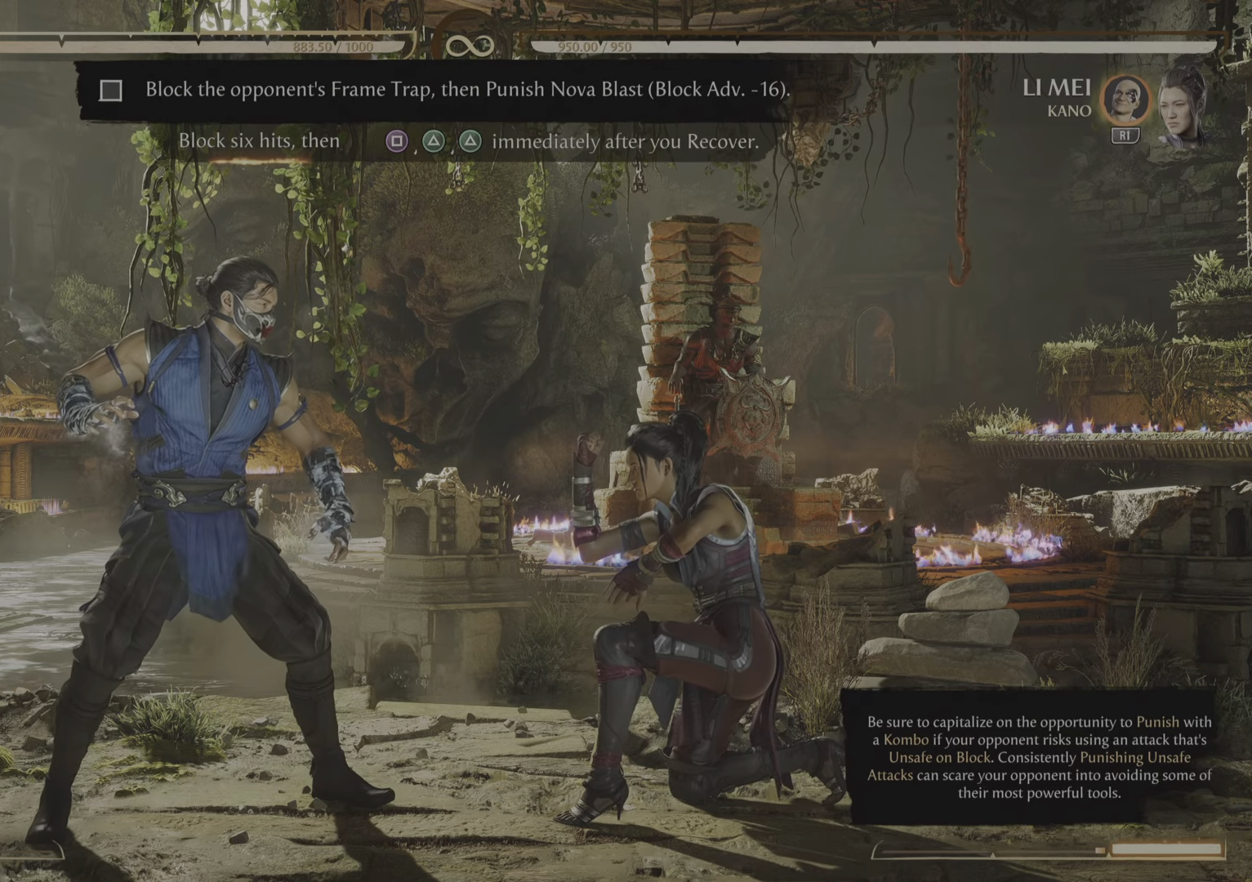
{"buttons": [], "events": []}
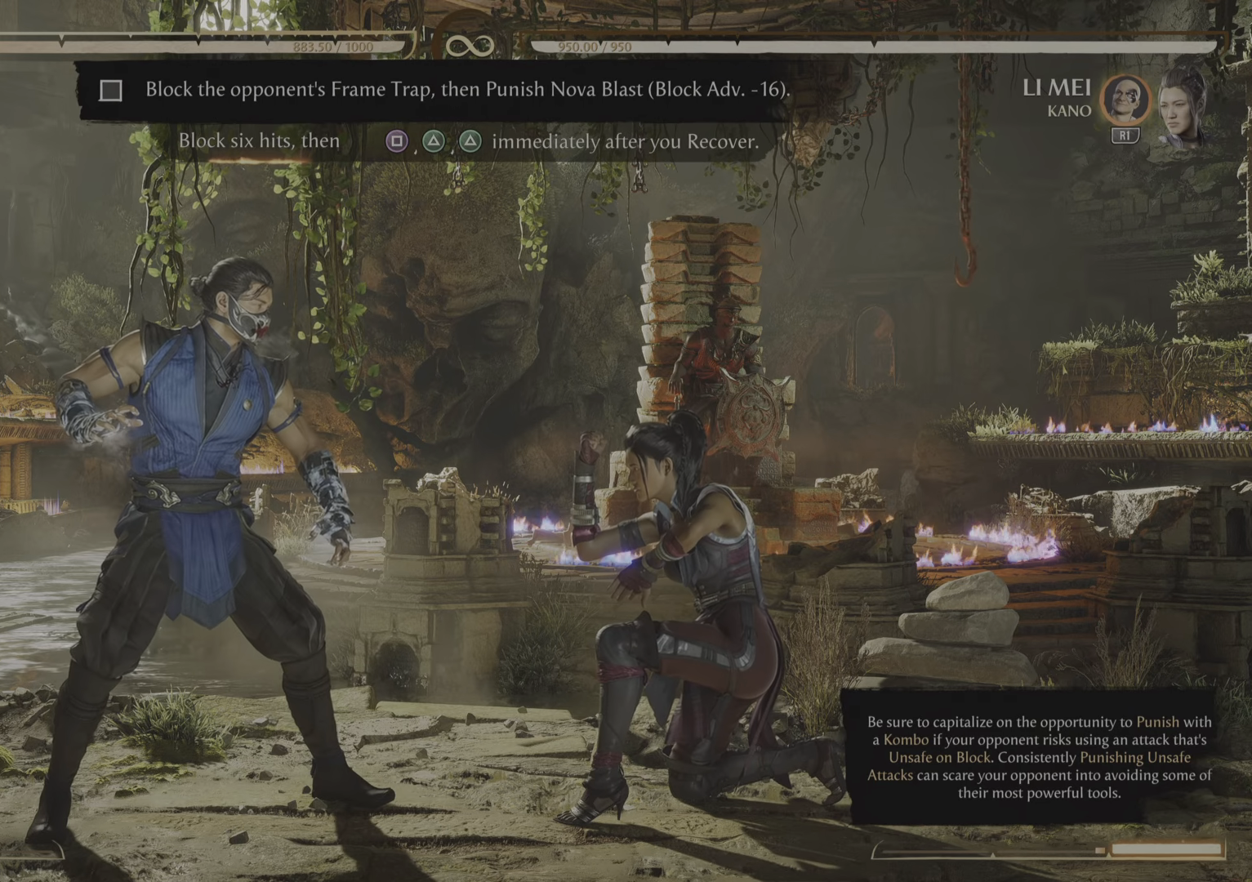
{"buttons": [], "events": []}
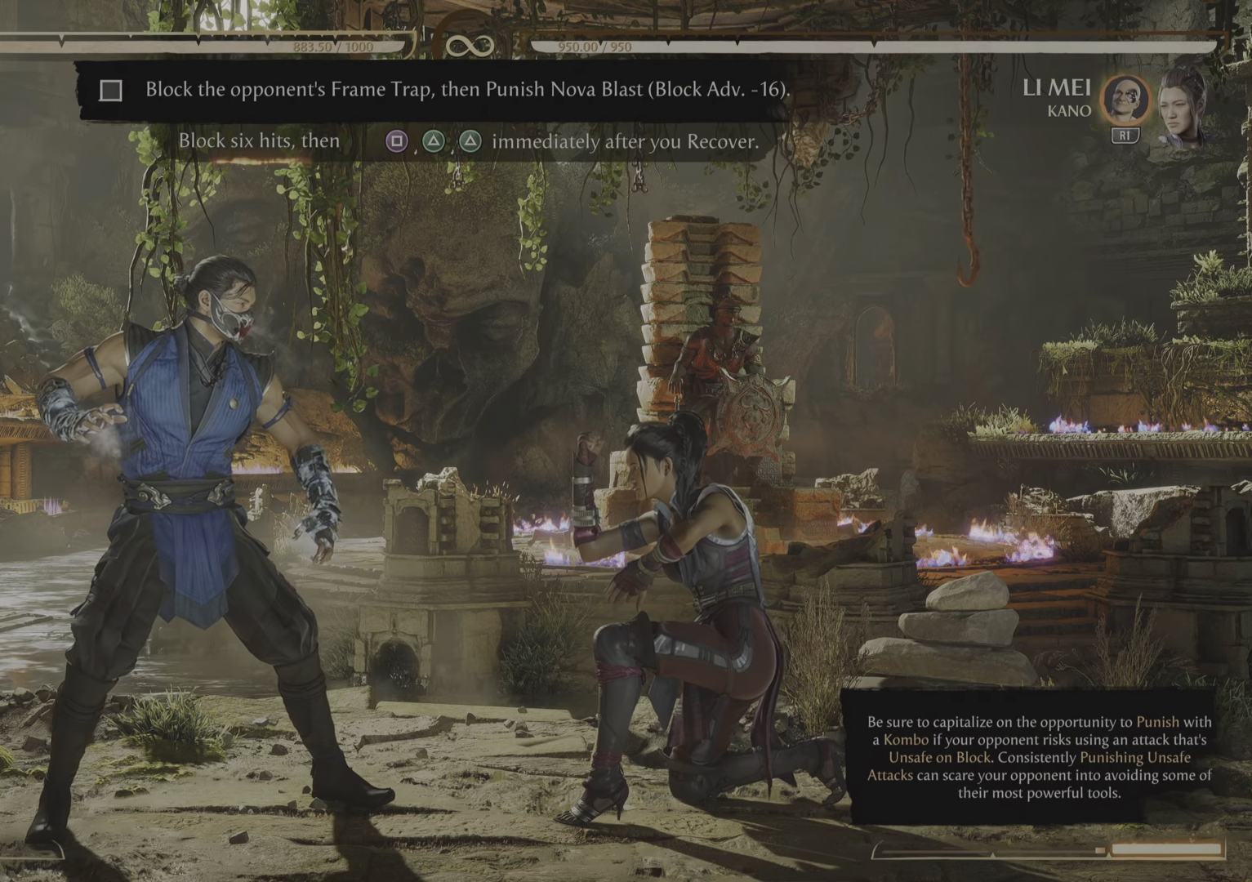
{"buttons": [], "events": []}
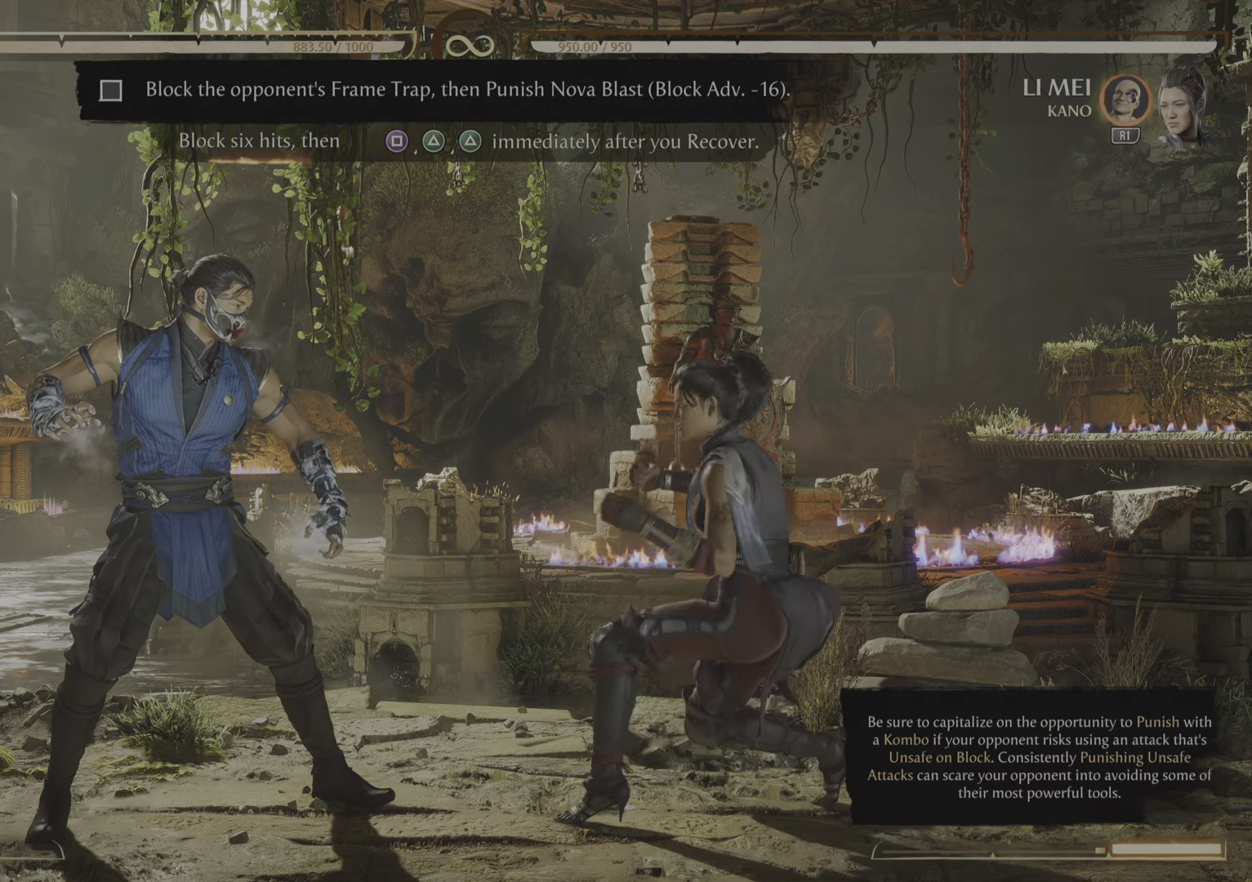
{"buttons": []}
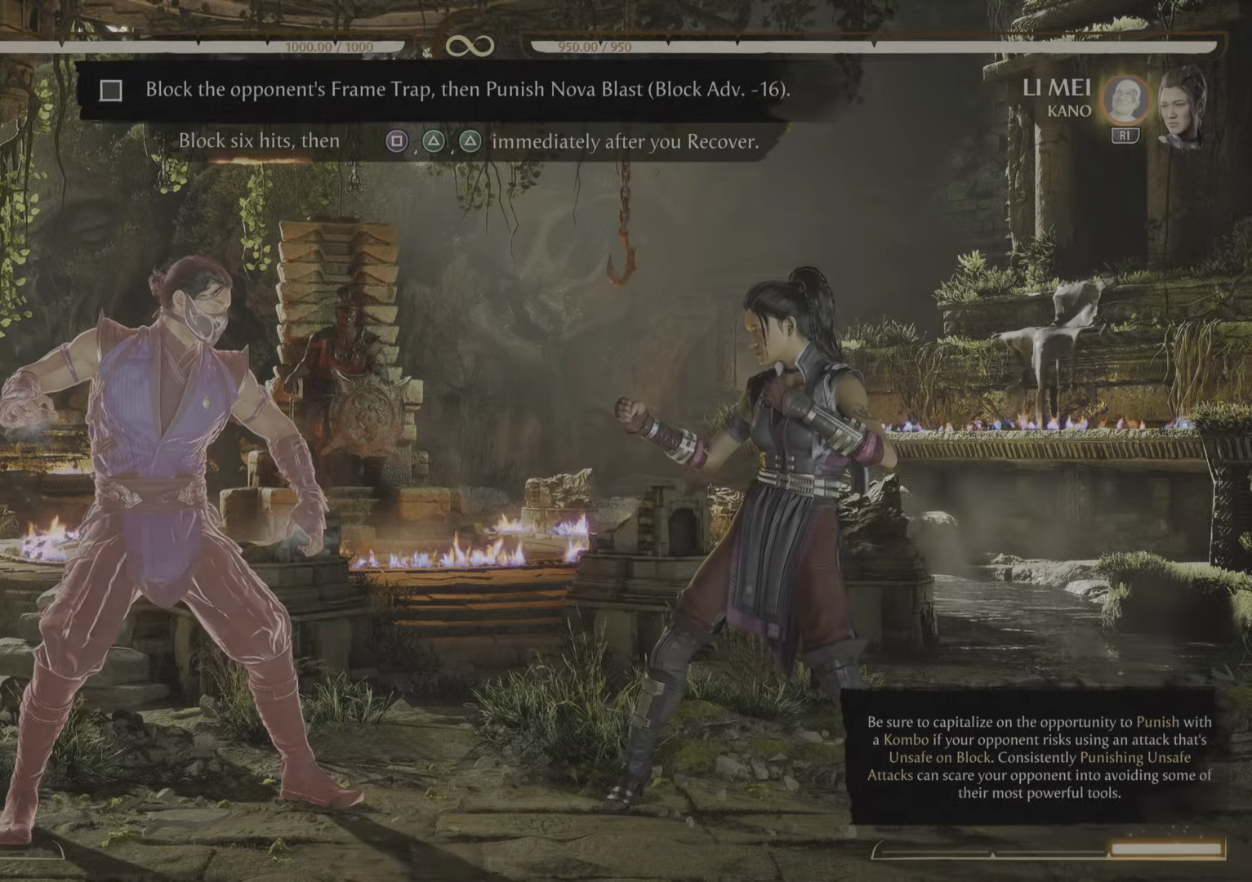
{"buttons": ["R2"], "events": [[300, "R2", "down"]]}
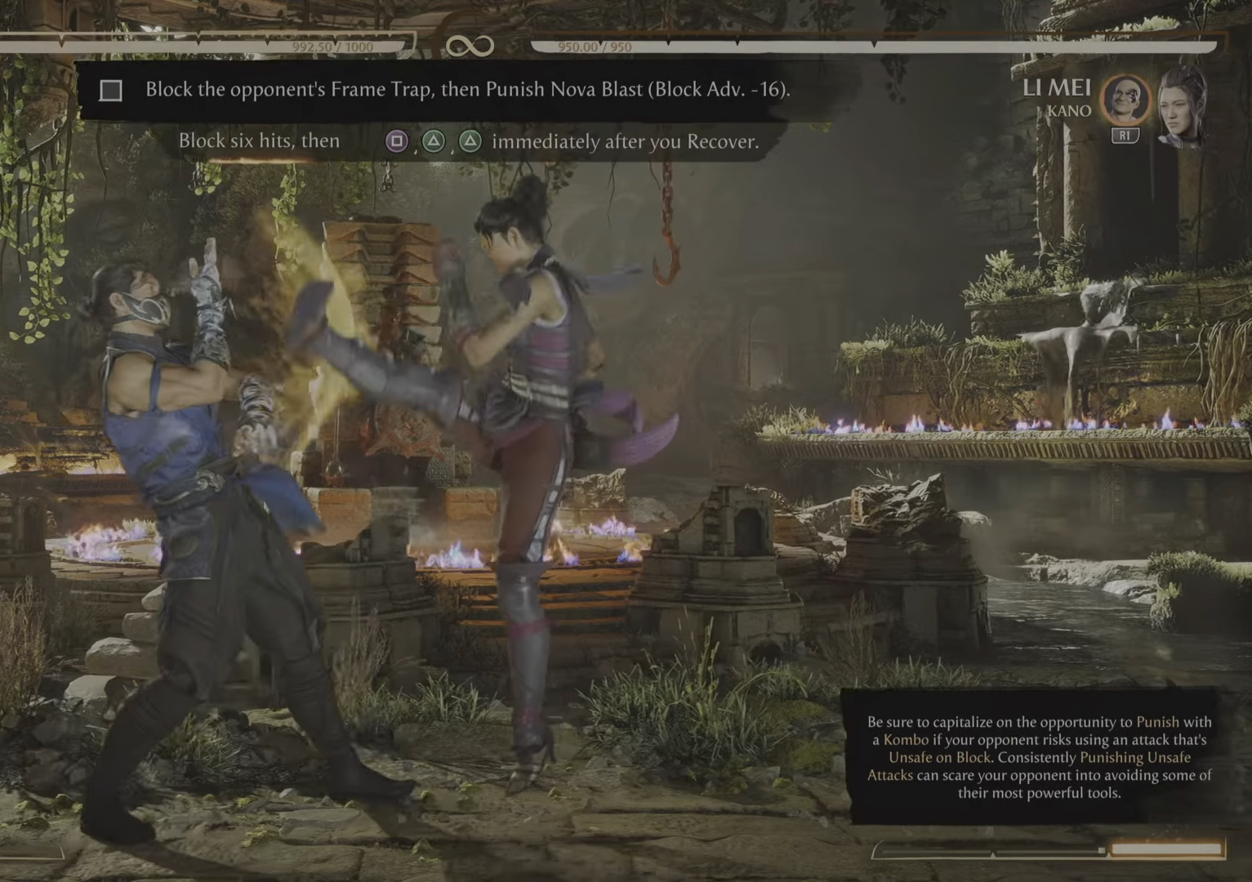
{"buttons": ["R2"], "events": []}
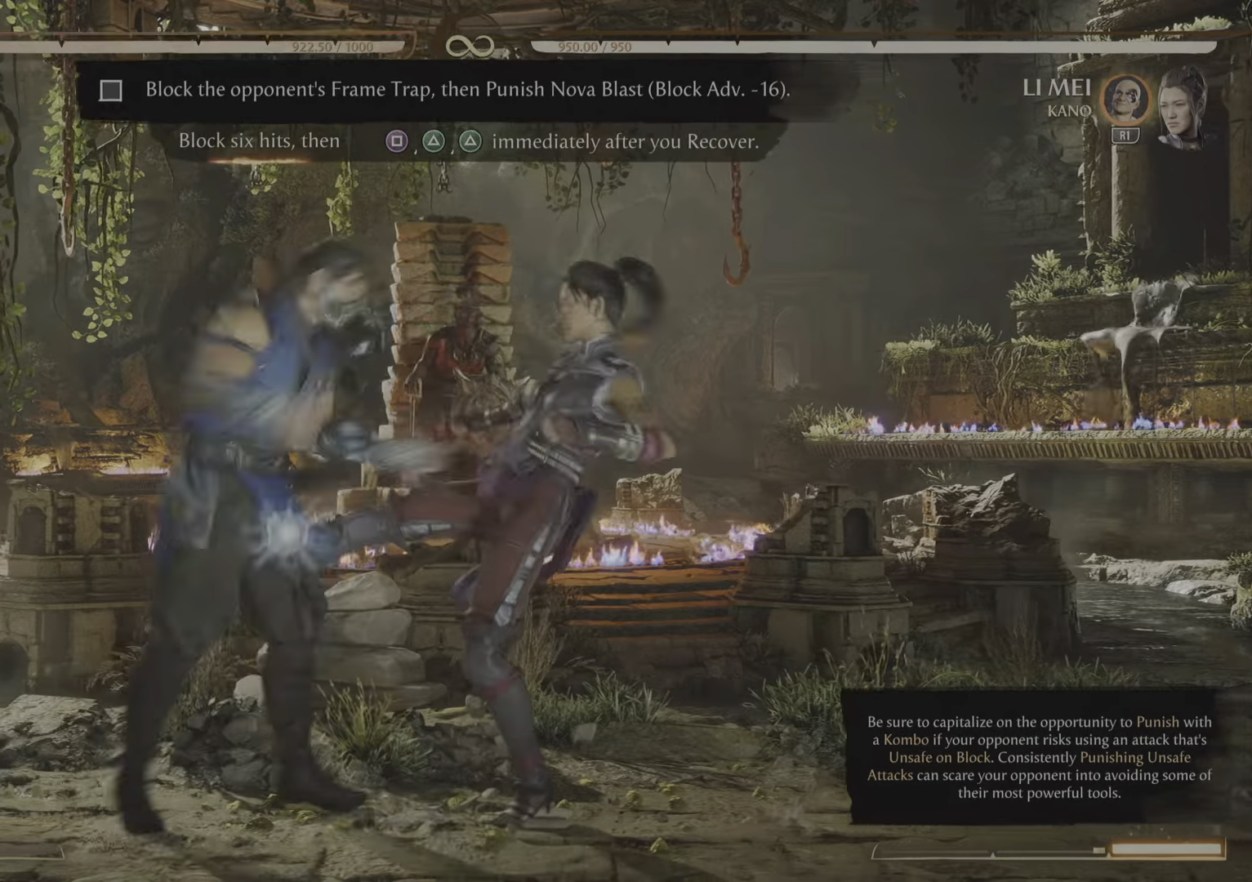
{"buttons": ["R2"], "events": []}
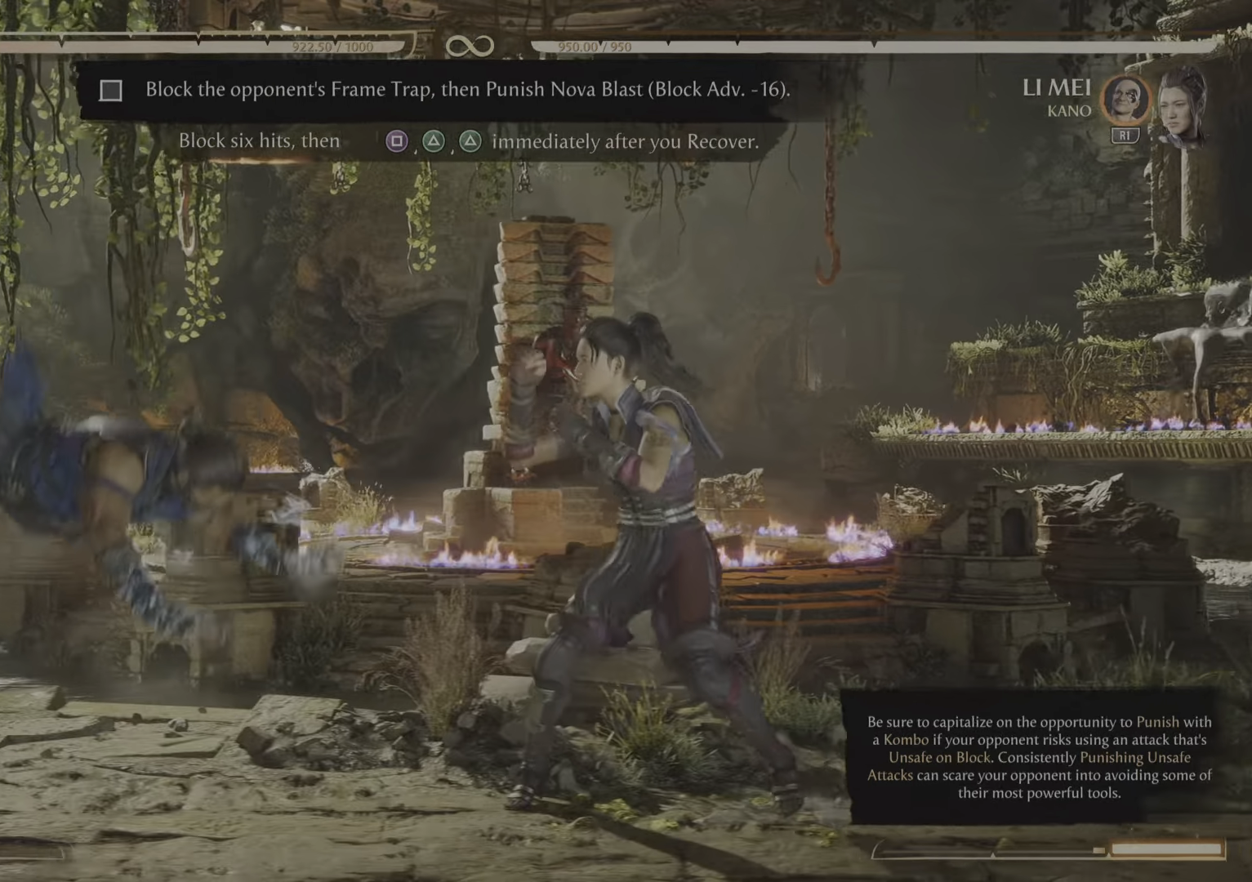
{"buttons": [], "events": [[84, "R2", "up"]]}
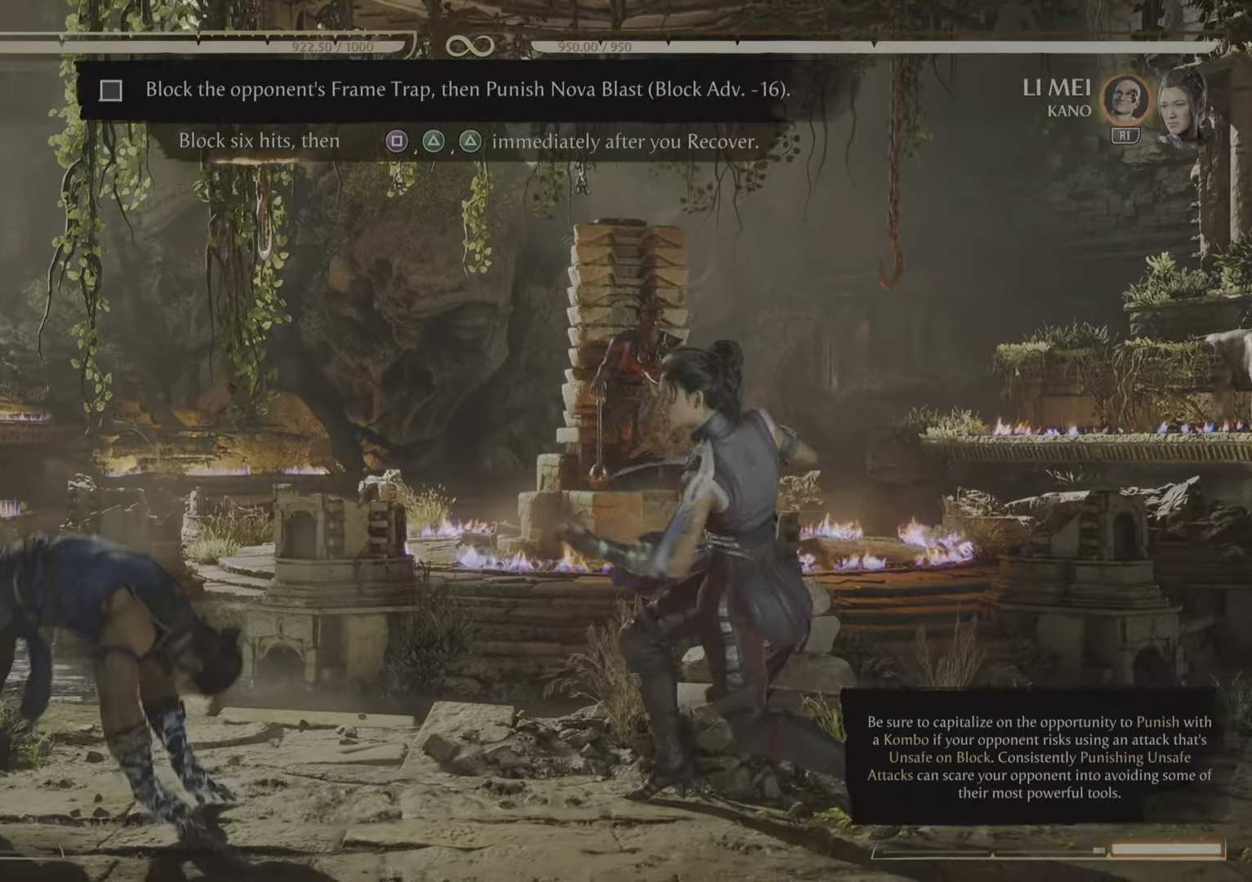
{"buttons": ["R2"], "events": [[100, "R2", "down"]]}
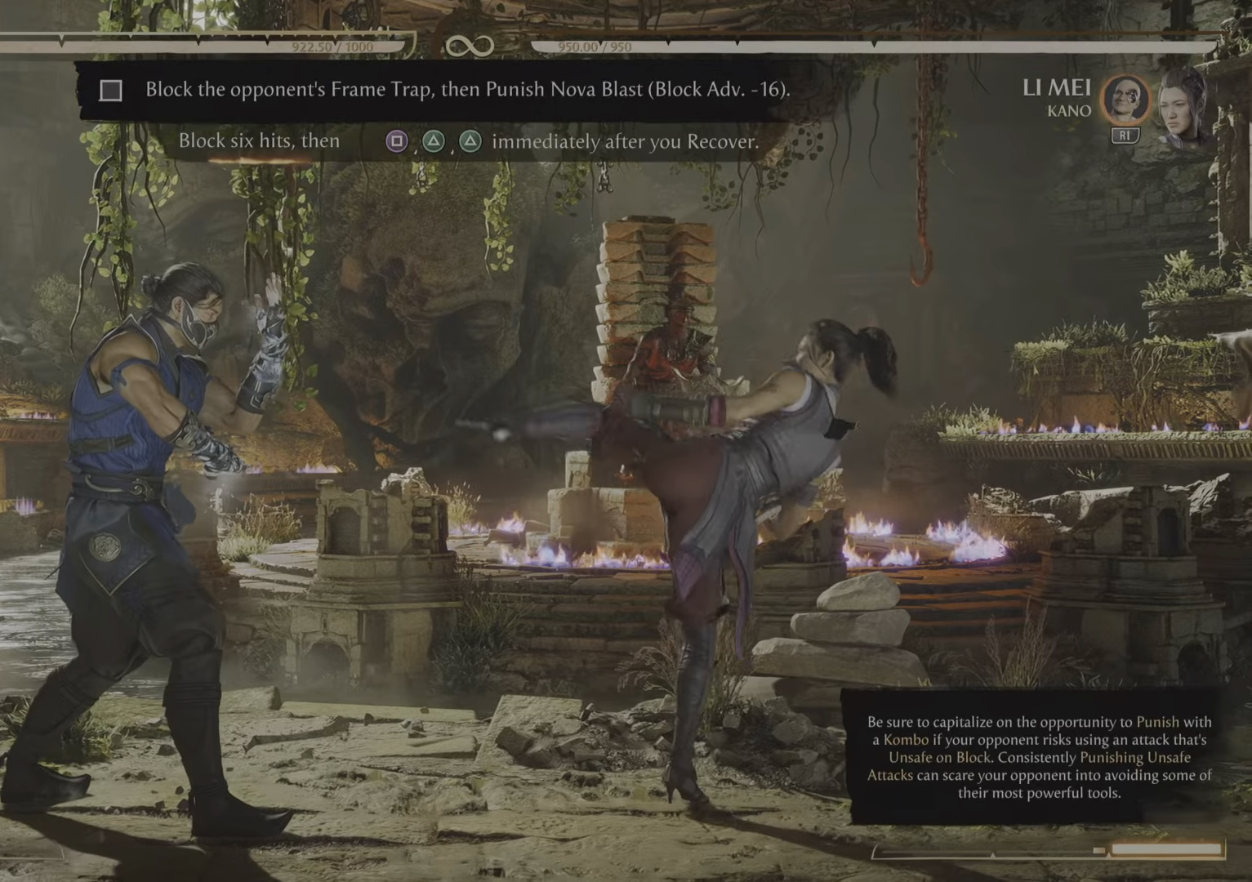
{"buttons": ["R2"], "events": []}
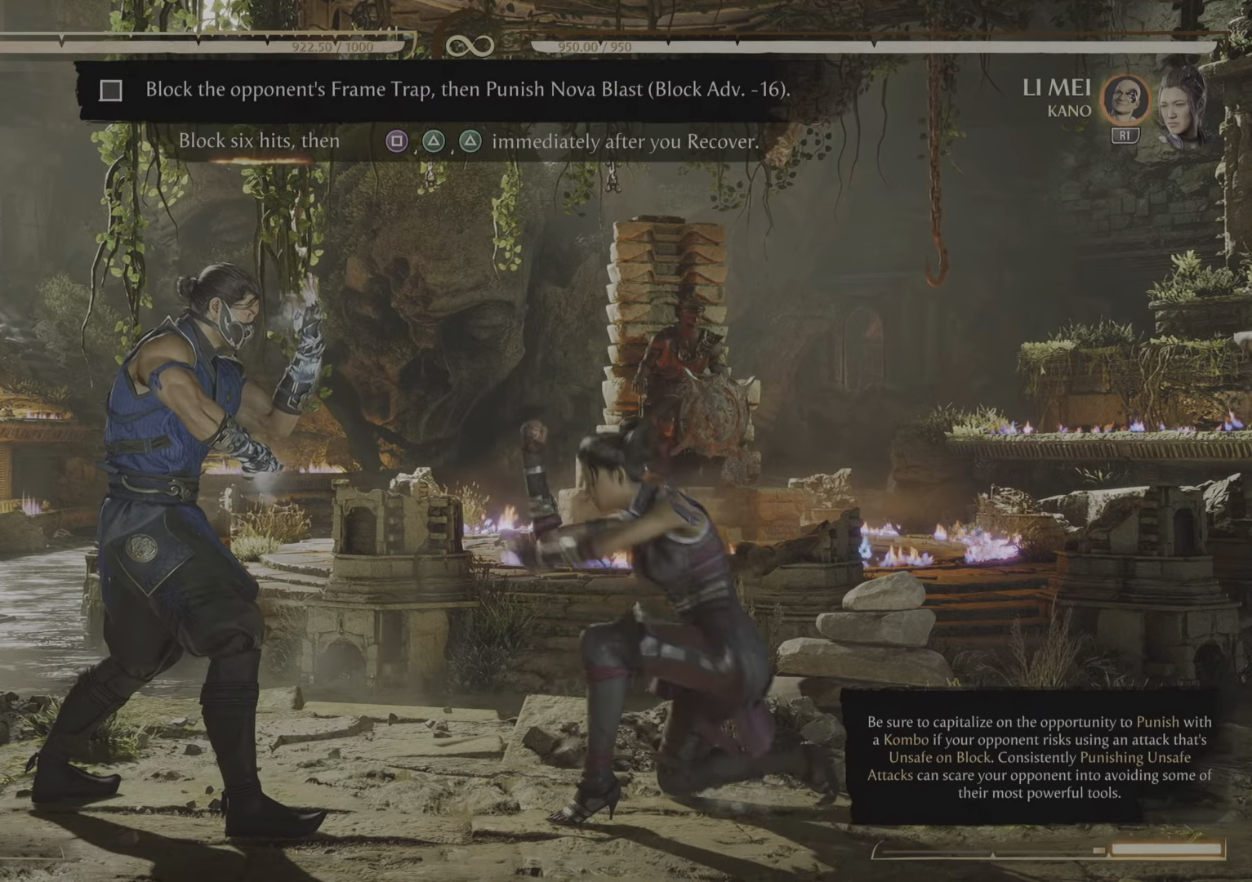
{"buttons": ["R2"], "events": []}
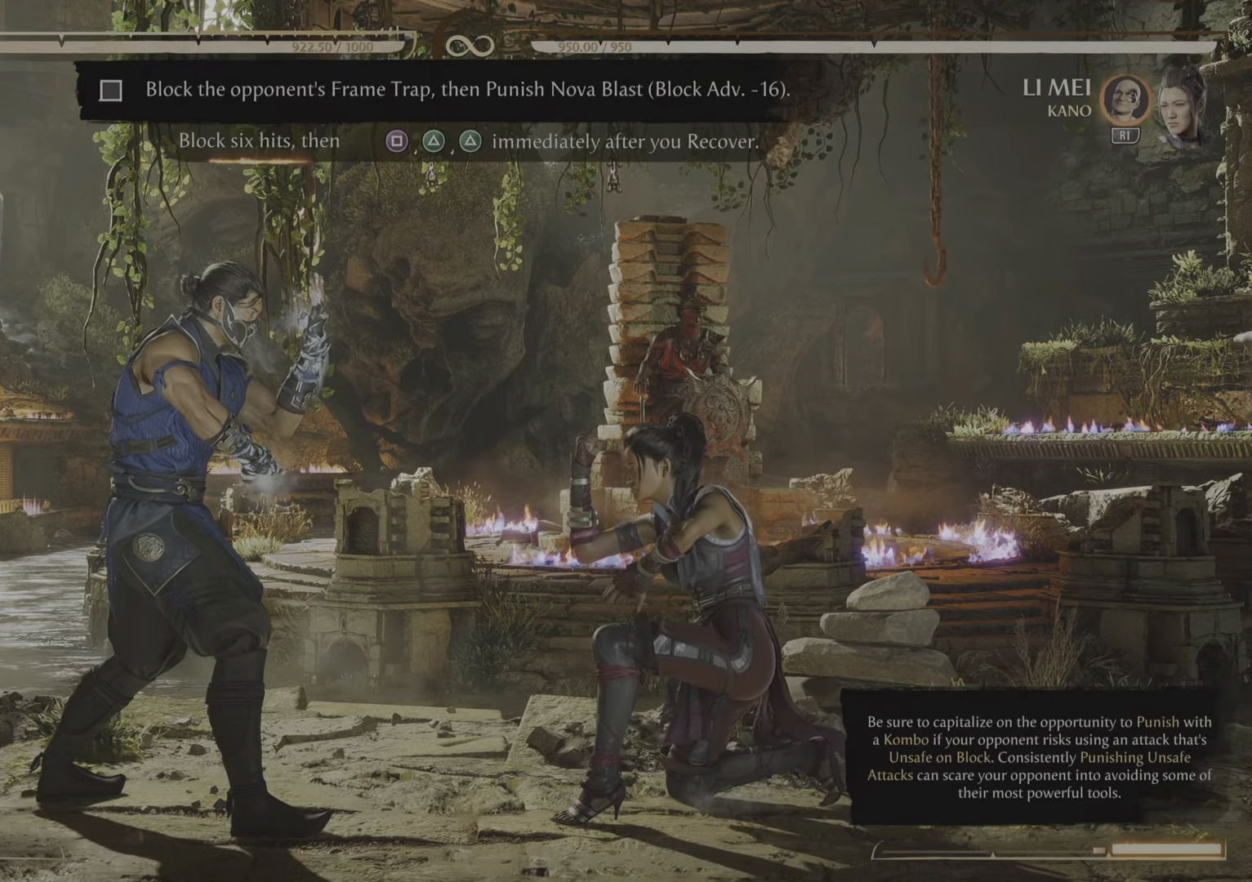
{"buttons": ["R2"], "events": []}
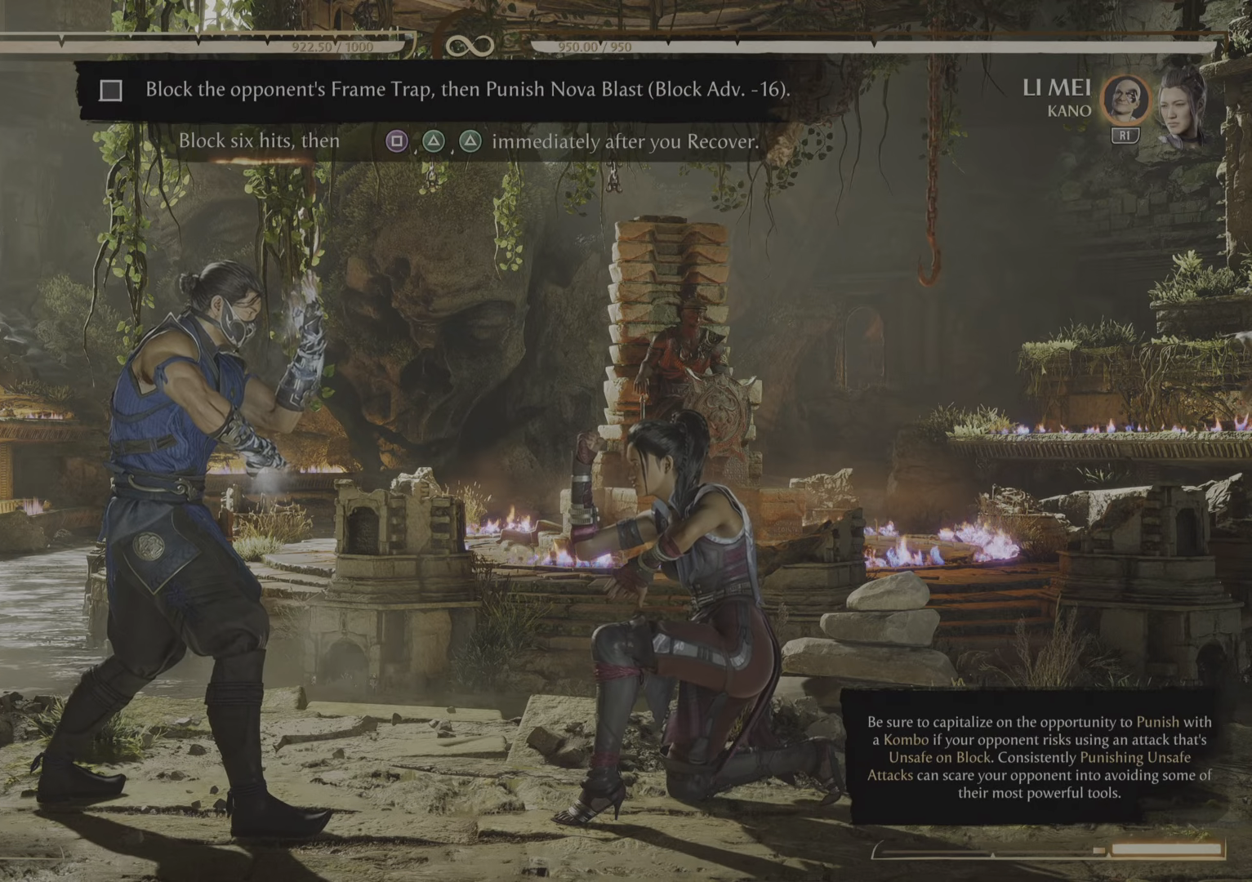
{"buttons": ["R2"], "events": []}
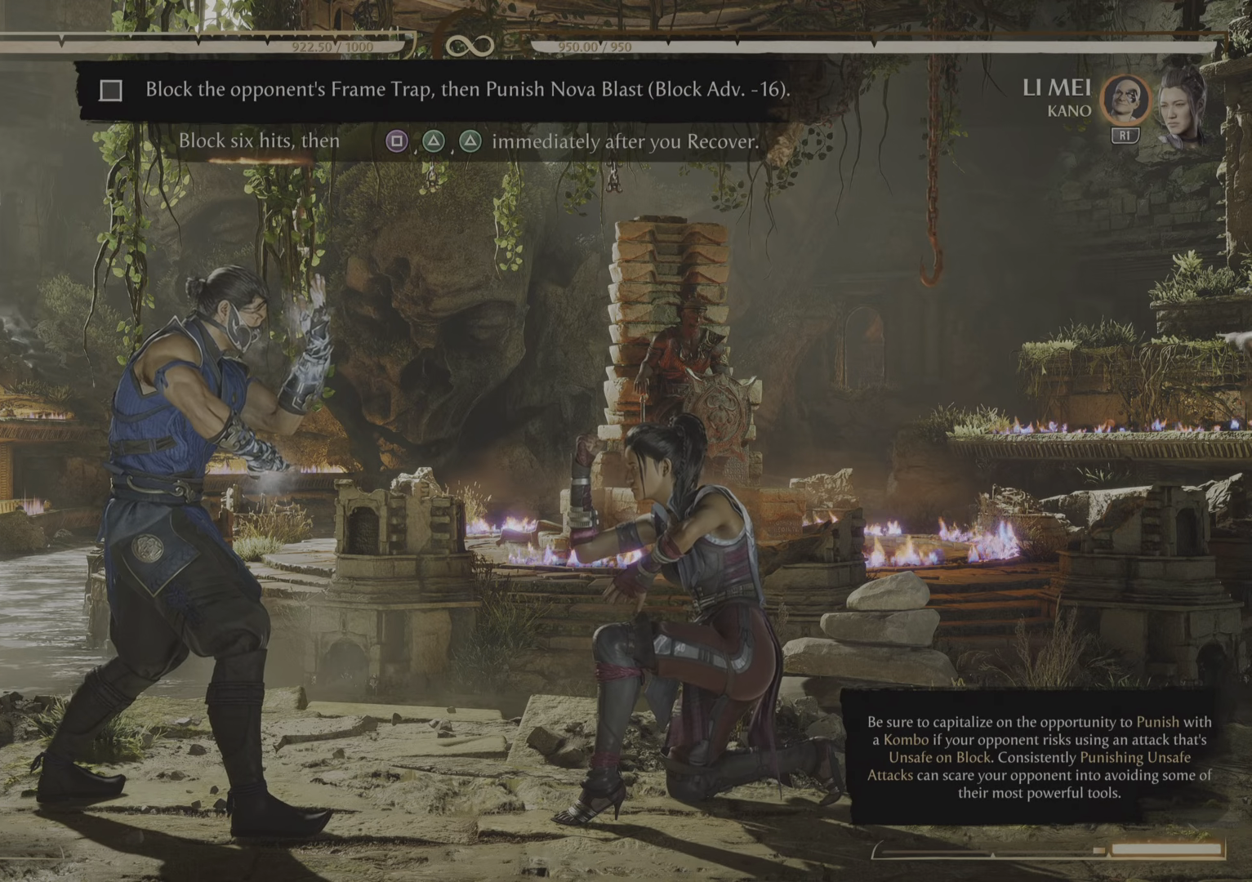
{"buttons": ["R2"], "events": []}
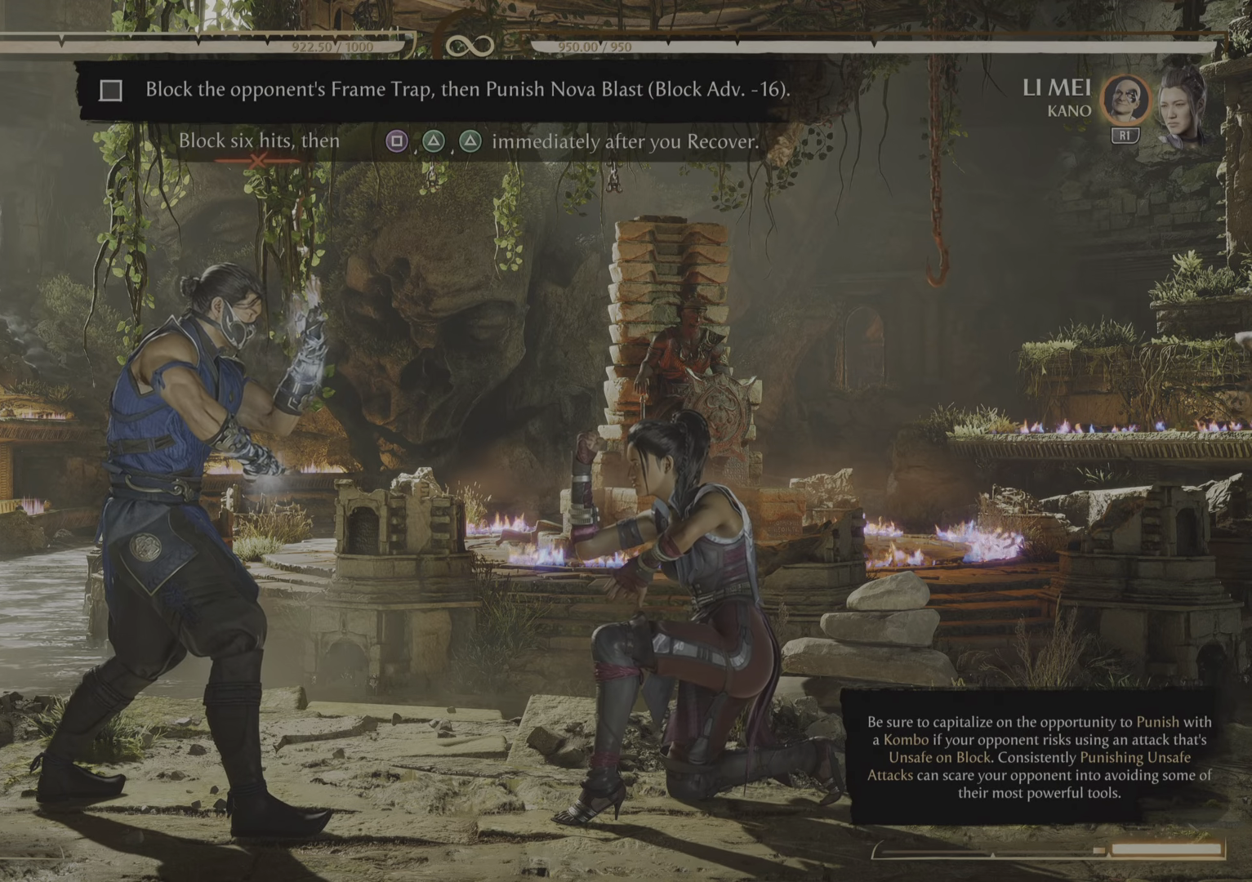
{"buttons": ["R2"], "events": []}
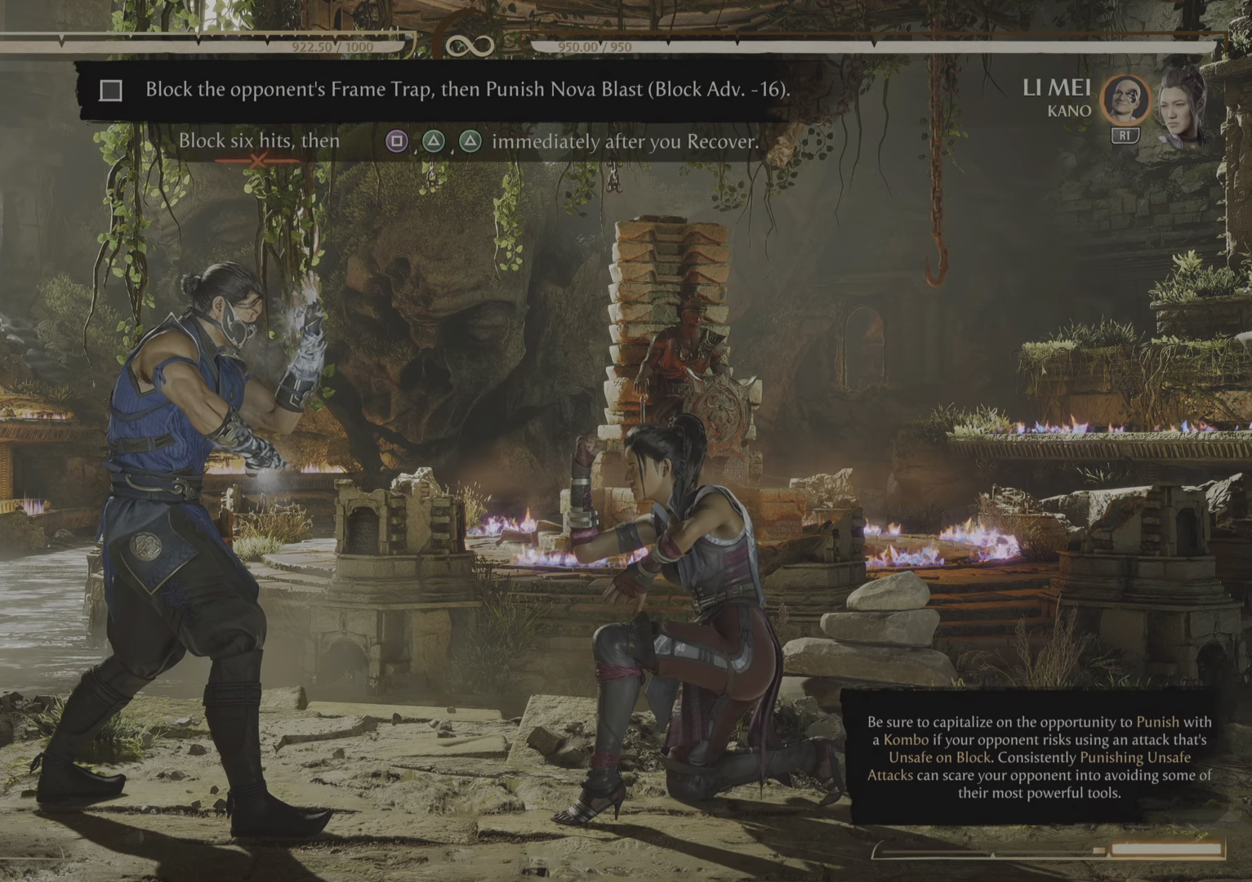
{"buttons": ["R2"], "events": []}
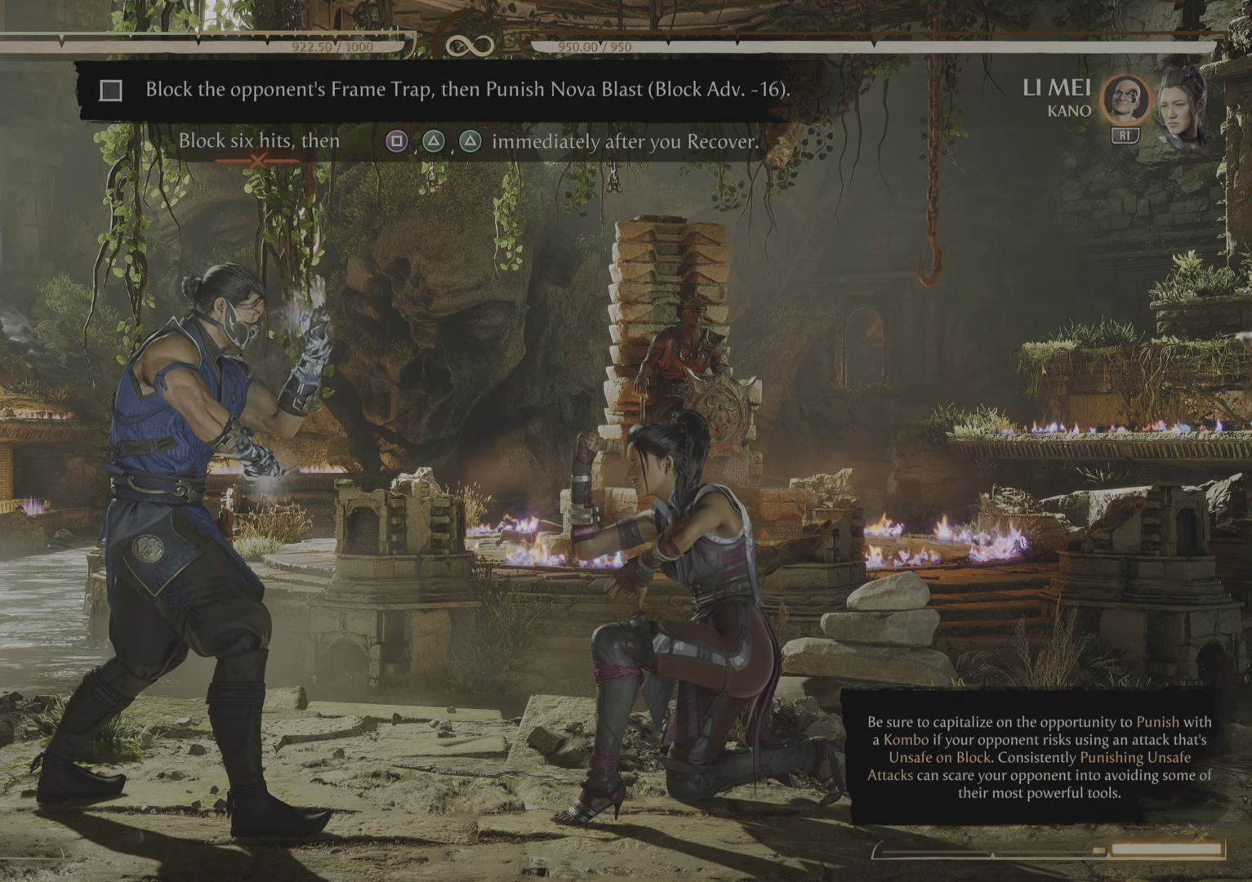
{"buttons": ["R2"], "events": [[100, "R2", "up"], [283, "R2", "down"]]}
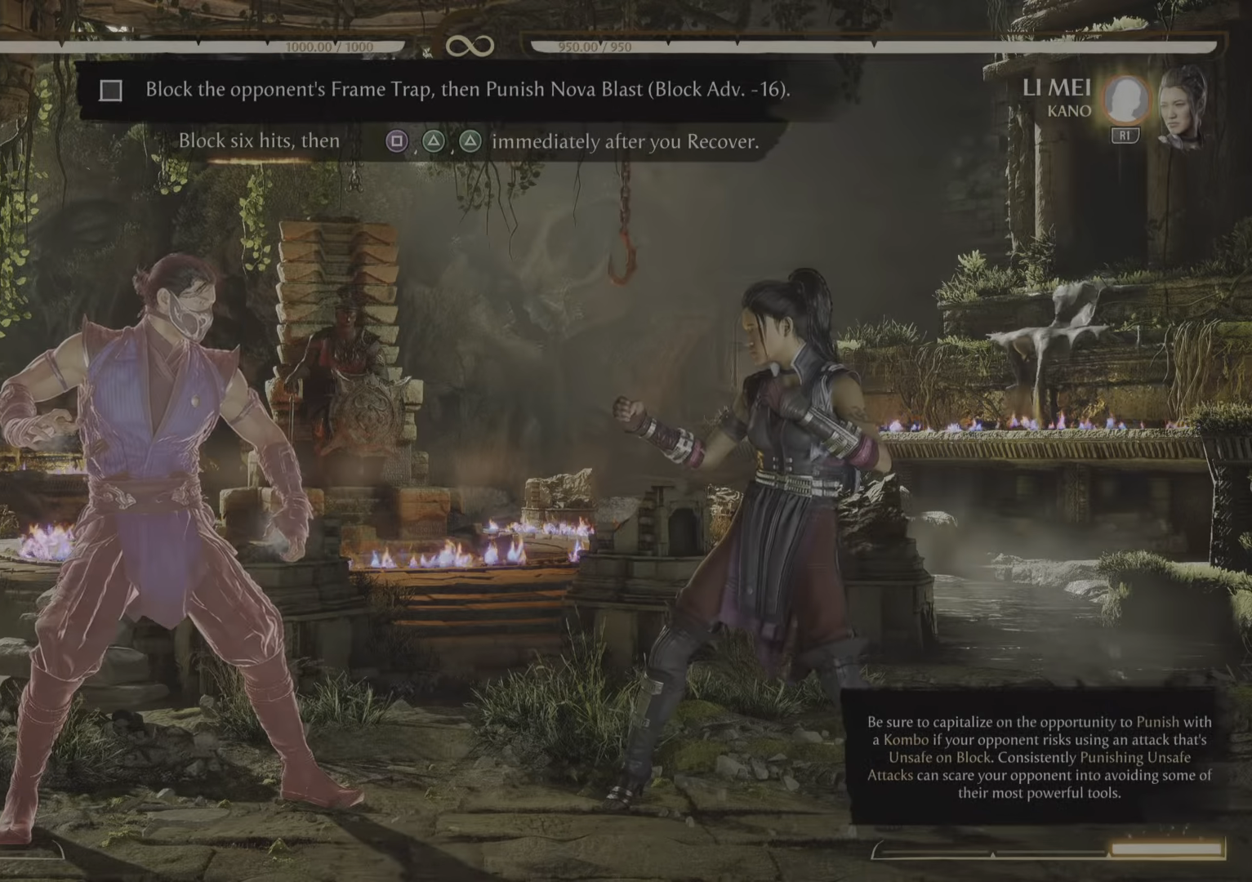
{"buttons": ["R2"], "events": []}
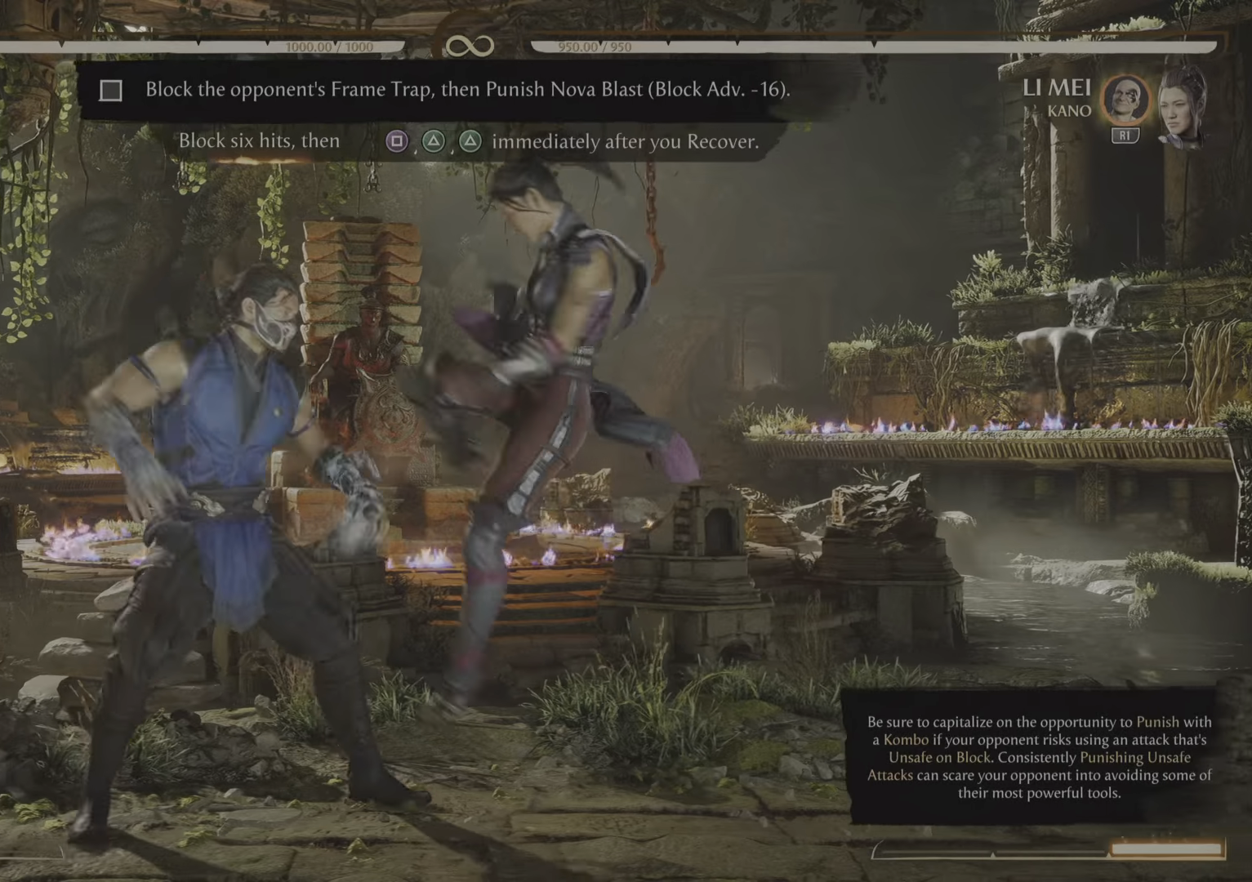
{"buttons": ["R2"], "events": []}
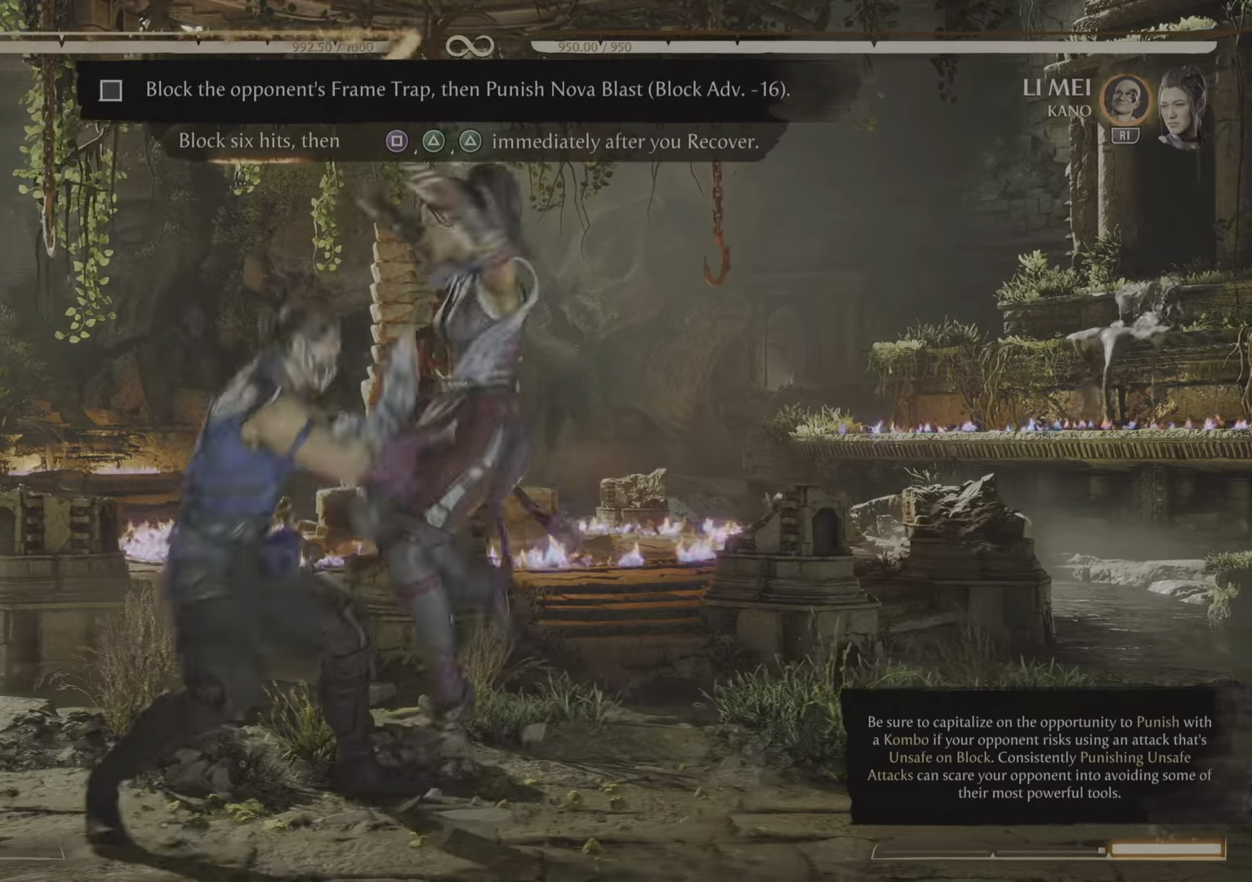
{"buttons": ["R2"], "events": []}
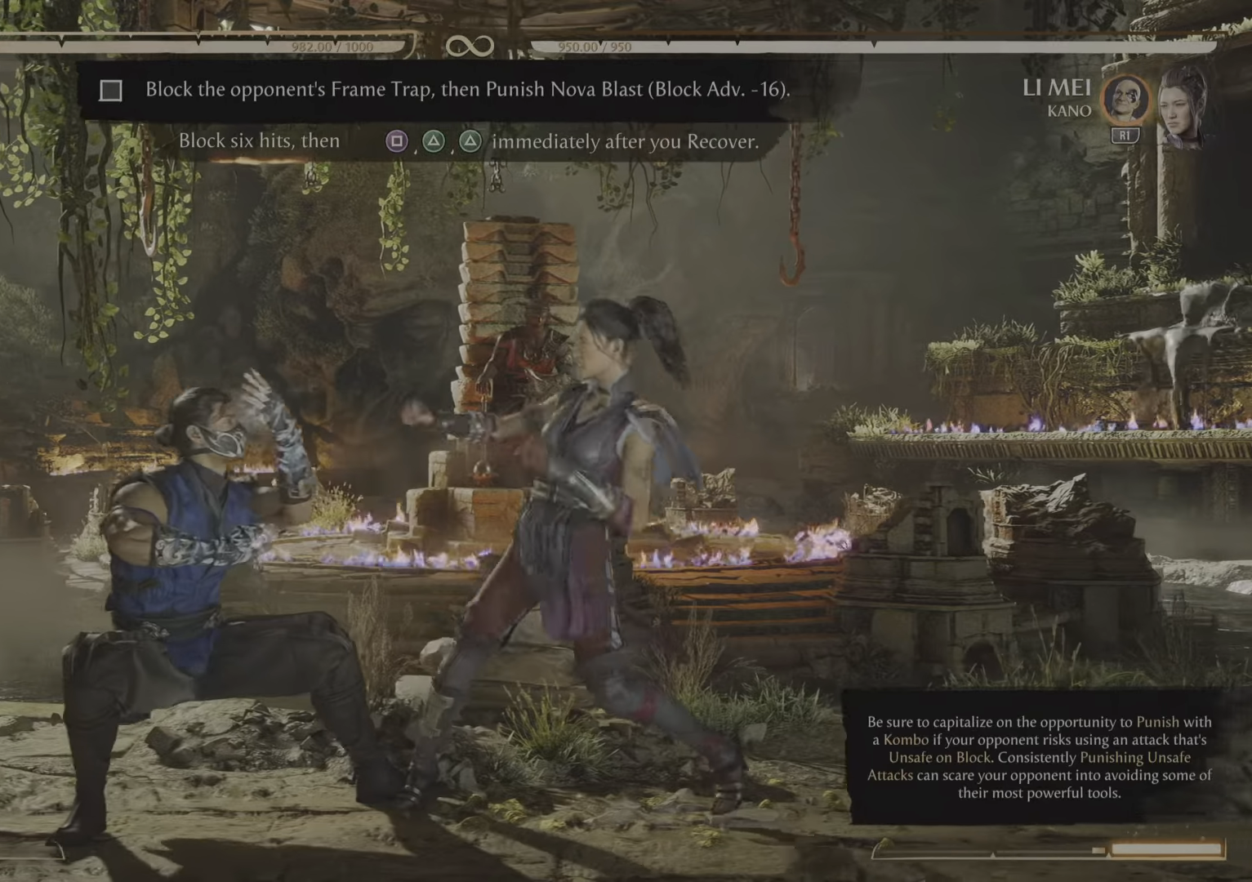
{"buttons": ["R2"], "events": []}
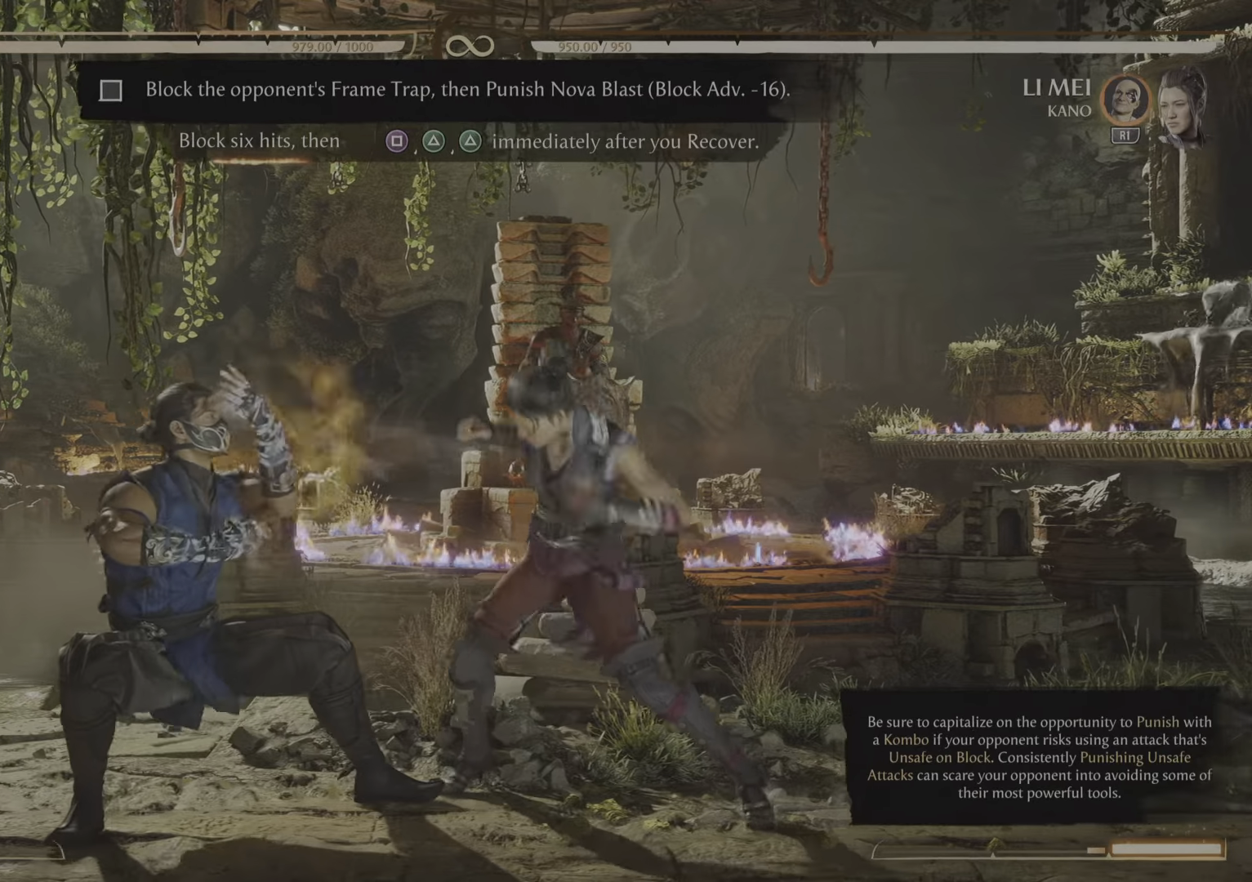
{"buttons": ["R2"], "events": []}
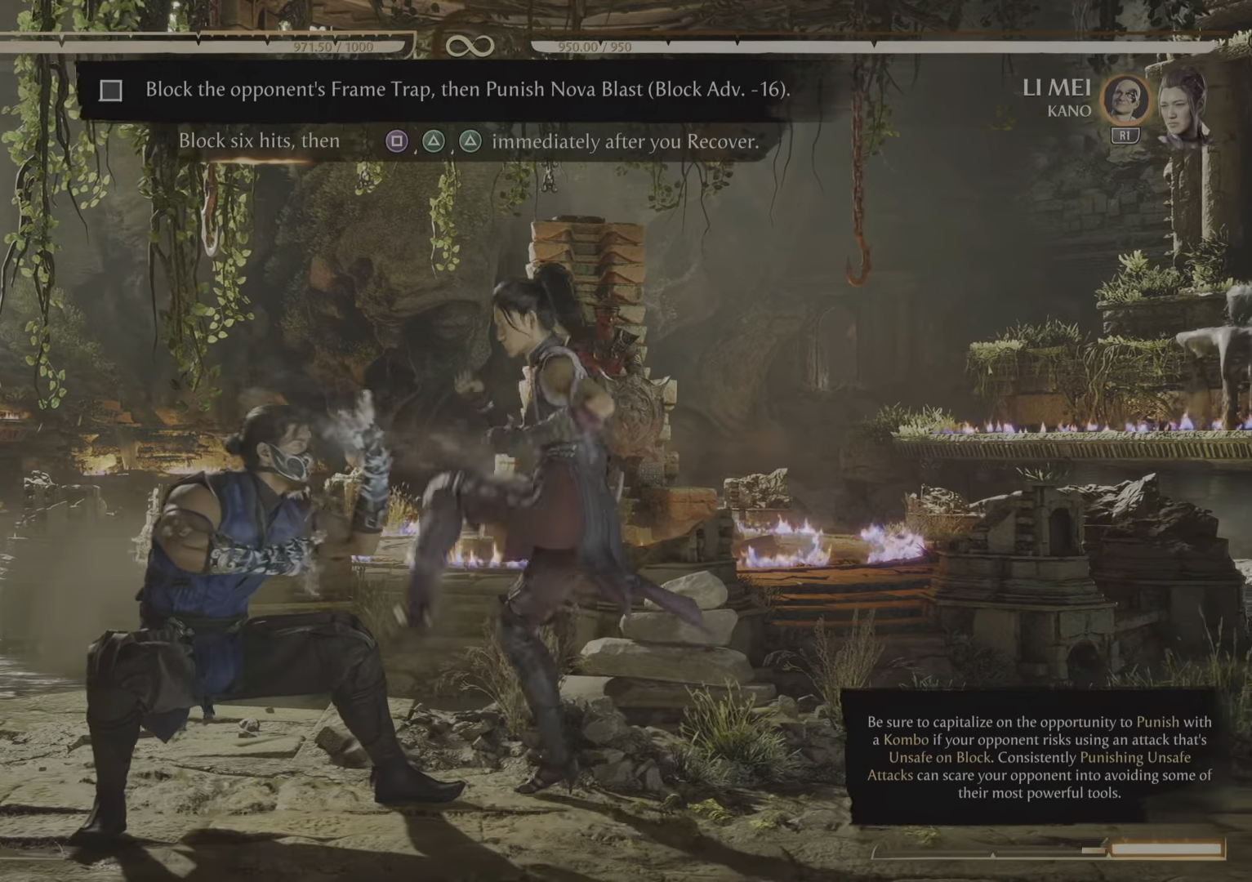
{"buttons": ["R2"], "events": []}
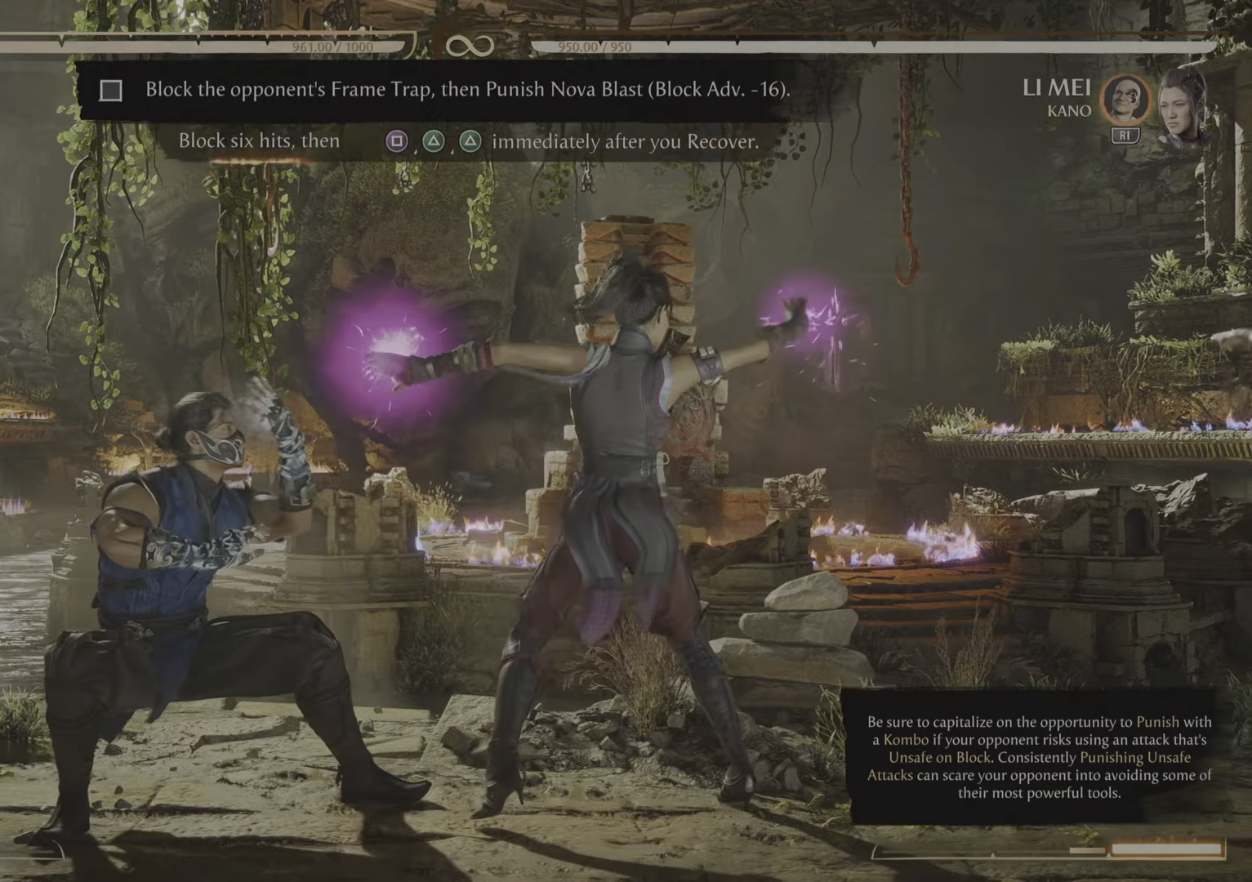
{"buttons": [], "events": [[484, "R2", "up"]]}
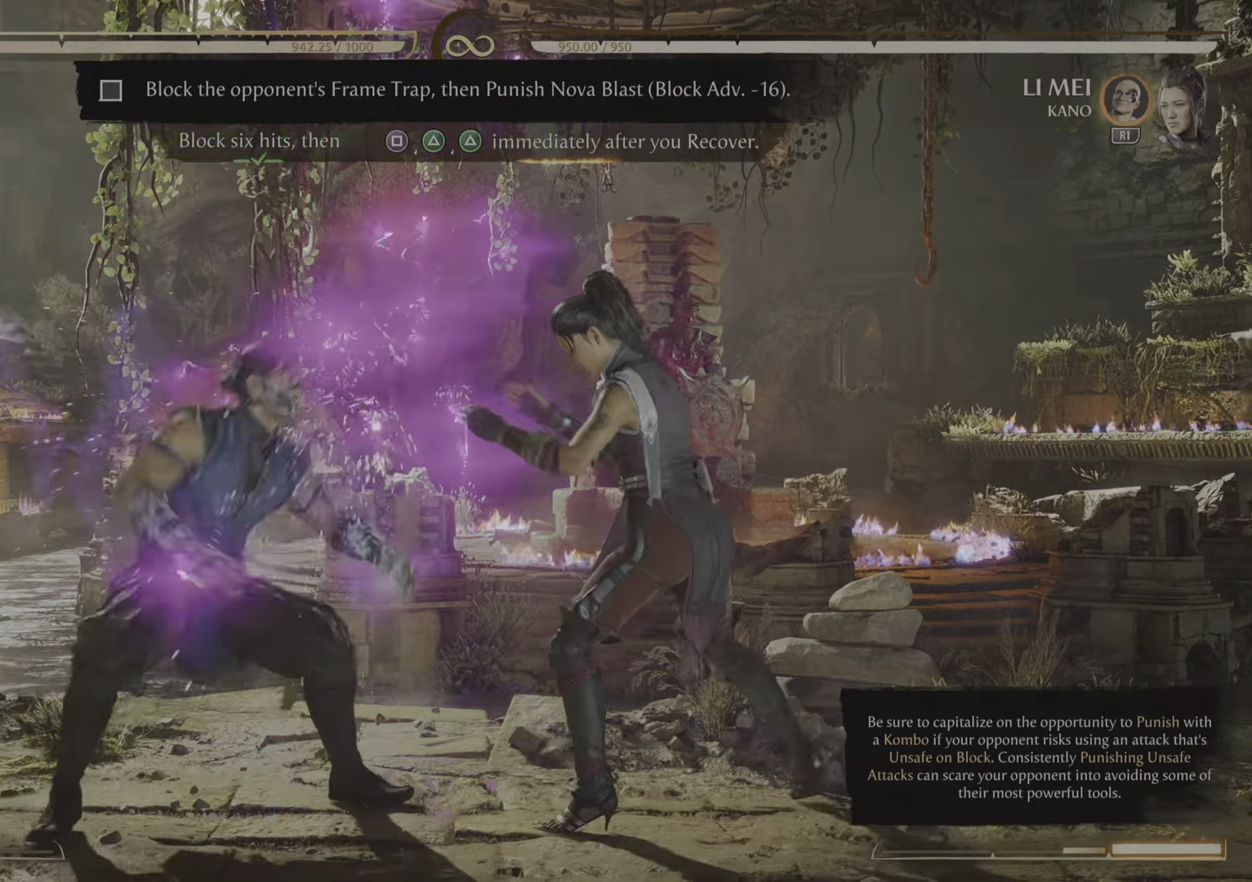
{"buttons": [], "events": []}